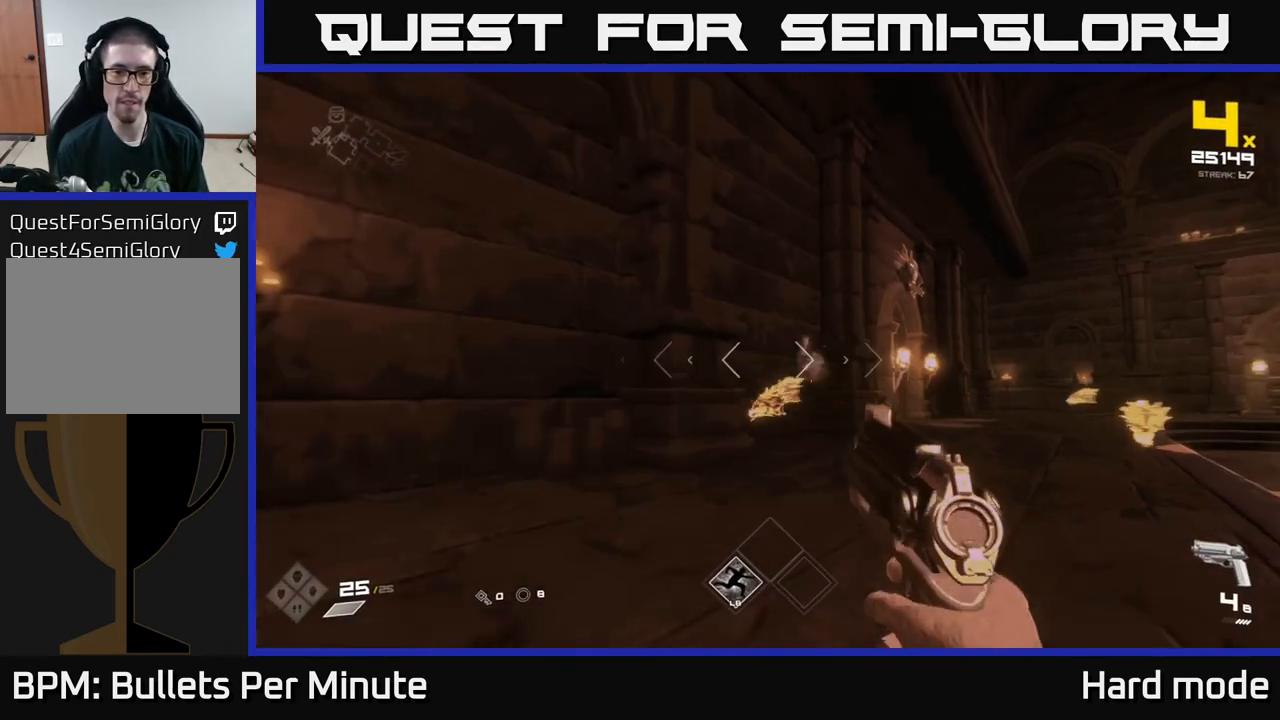
Gameplay with a controller (Xbox layout); each line is a JSON object with the inputs held at the frame after it. "events" lists button and stick changes between this image and that frame as [ms after this image, input, new state], when the widget could be followed in between.
{"buttons": ["R2"], "left_stick": "down", "right_stick": "center", "events": [[83, "left_stick", "center"], [100, "R2", "down"], [200, "R2", "up"], [217, "left_stick", "down"], [367, "left_stick", "center"], [467, "left_stick", "down"], [483, "R2", "down"]]}
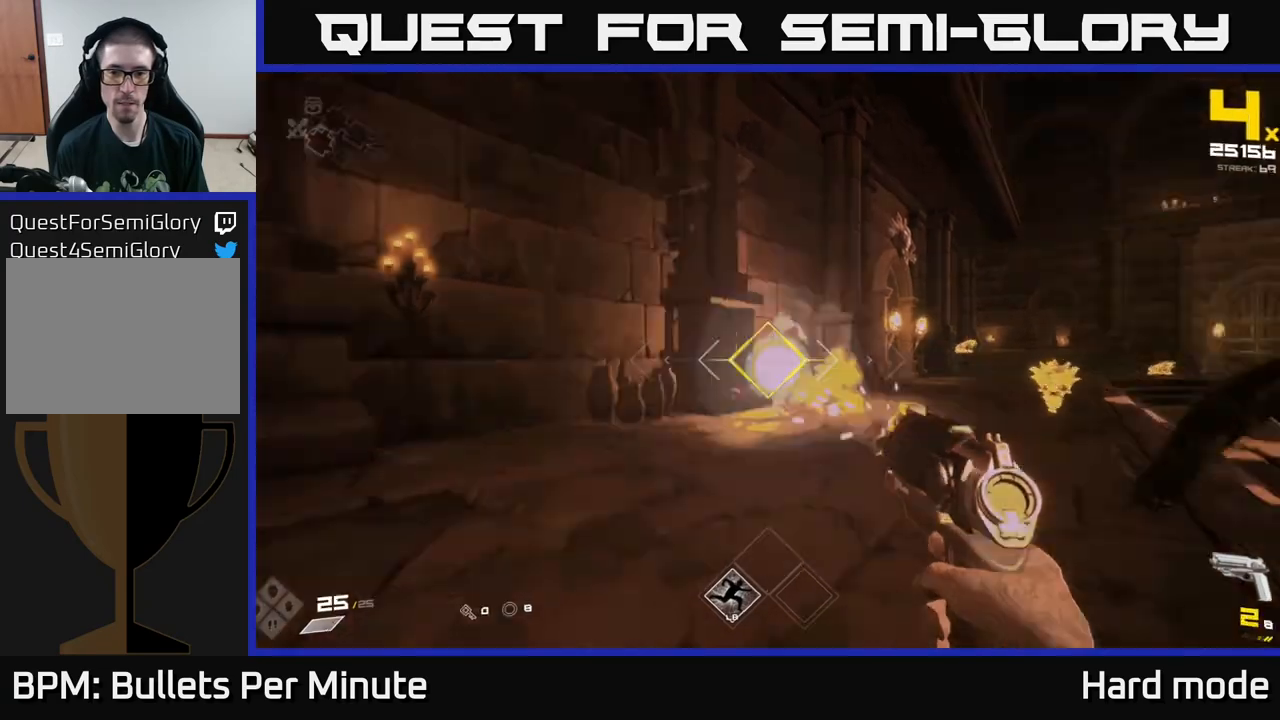
{"buttons": [], "left_stick": "down-right", "right_stick": "center", "events": [[50, "R2", "up"], [100, "left_stick", "down-right"], [100, "right_stick", "right"], [267, "left_stick", "down-left"], [283, "right_stick", "center"], [300, "R2", "down"], [417, "R2", "up"], [483, "left_stick", "down-right"]]}
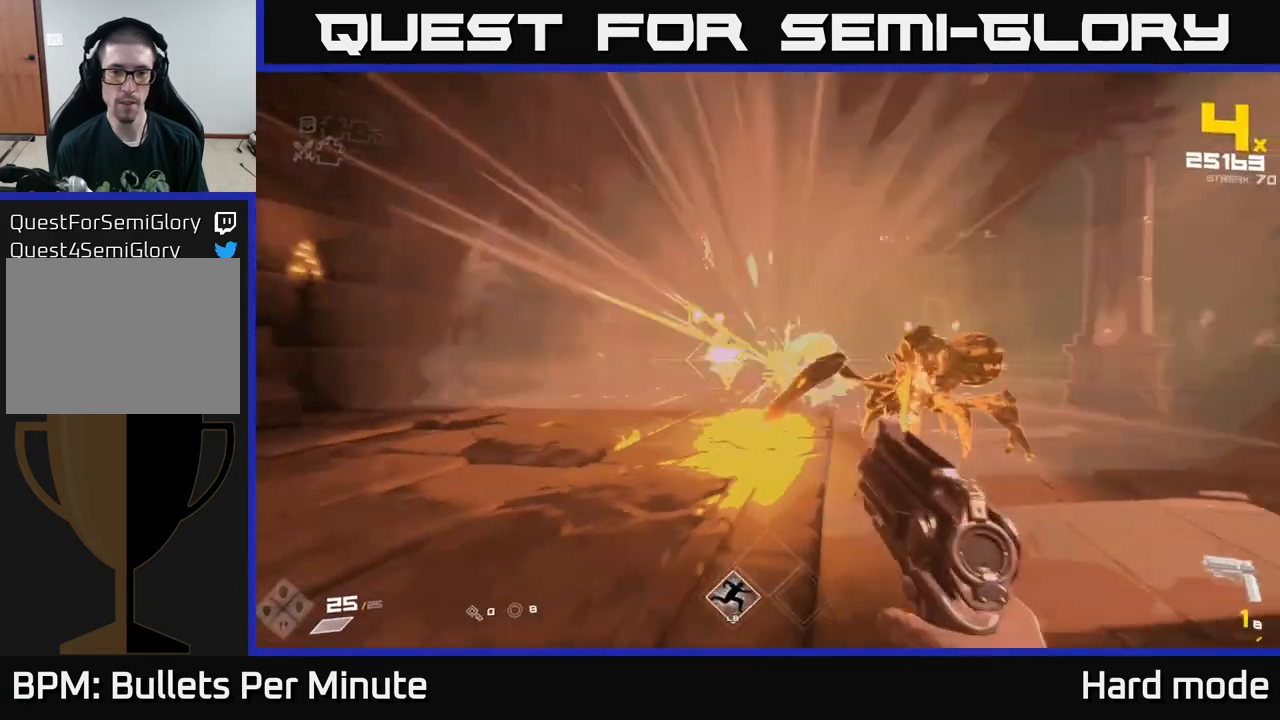
{"buttons": ["R1"], "left_stick": "down", "right_stick": "up-left", "events": [[33, "right_stick", "down-left"], [150, "right_stick", "center"], [183, "R1", "down"], [317, "R1", "up"], [433, "left_stick", "down"], [433, "right_stick", "up-left"], [483, "R1", "down"]]}
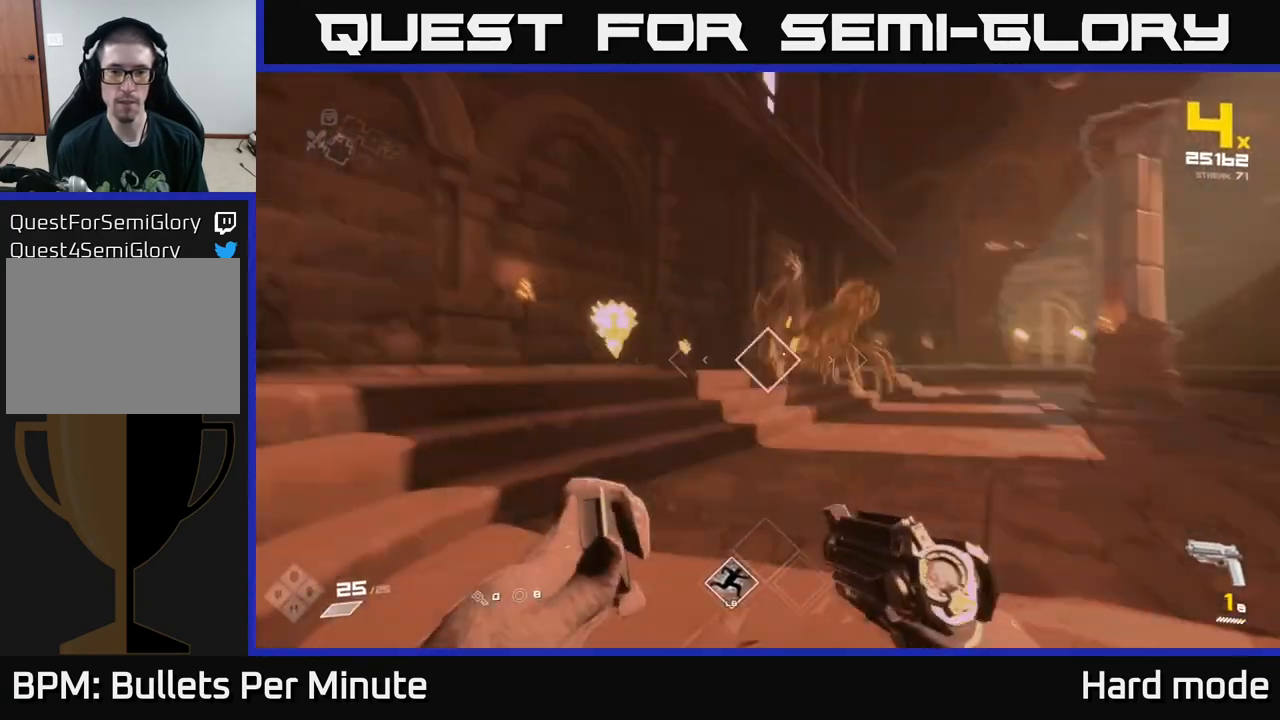
{"buttons": [], "left_stick": "down", "right_stick": "center", "events": [[50, "right_stick", "center"], [100, "R1", "up"], [133, "left_stick", "right"], [250, "right_stick", "left"], [283, "R2", "down"], [383, "R2", "up"], [383, "right_stick", "center"], [483, "left_stick", "down"]]}
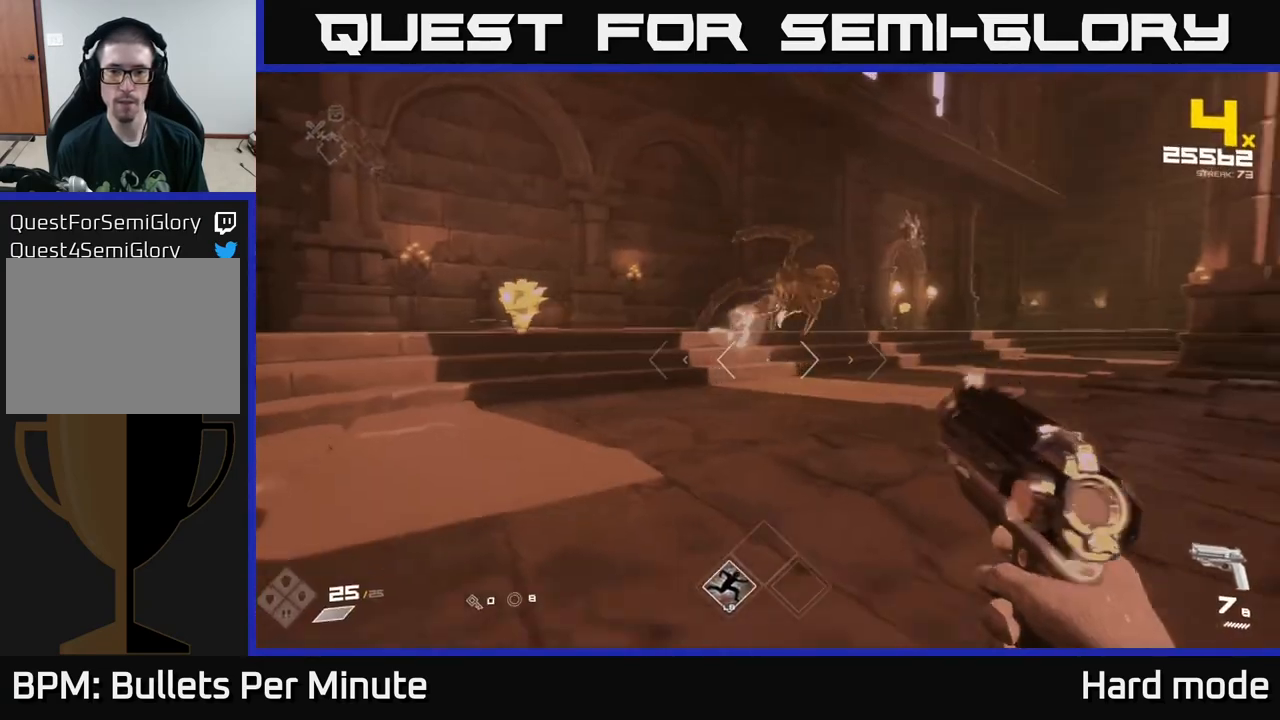
{"buttons": [], "left_stick": "right", "right_stick": "center", "events": [[67, "right_stick", "left"], [167, "right_stick", "center"], [217, "R2", "down"], [217, "left_stick", "down-right"], [283, "right_stick", "right"], [350, "R2", "up"], [367, "left_stick", "right"], [417, "right_stick", "center"]]}
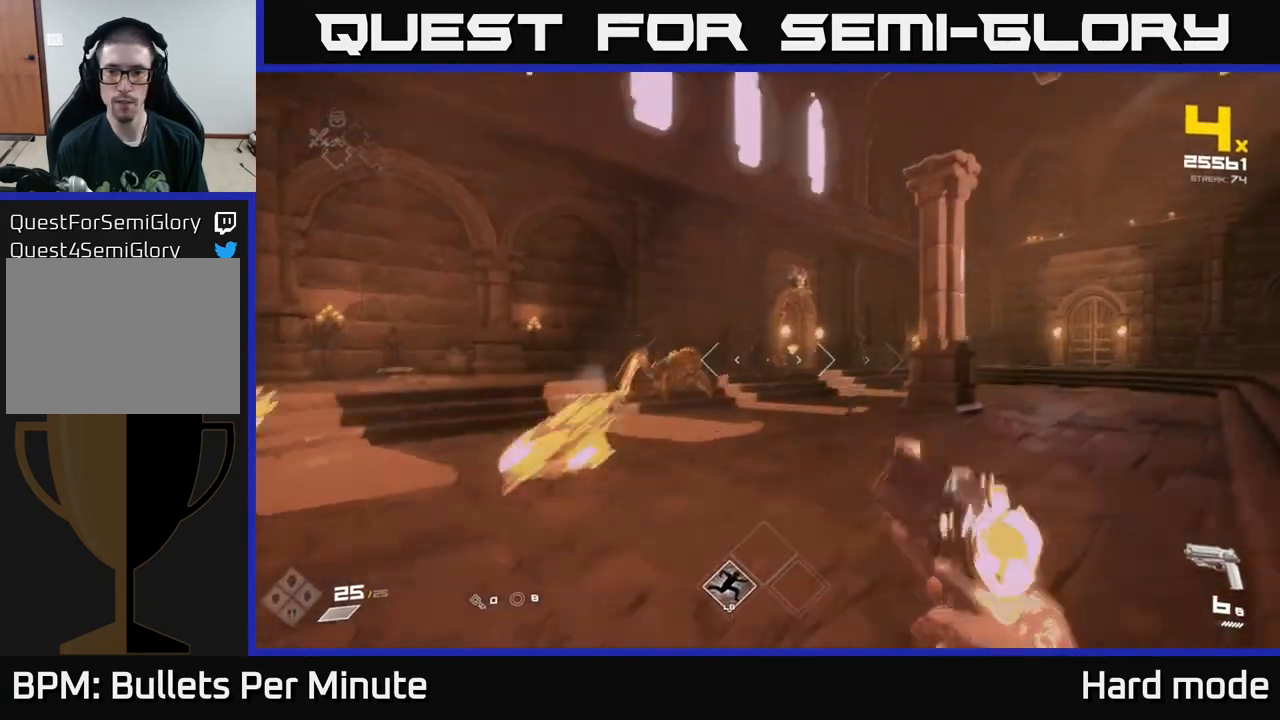
{"buttons": [], "left_stick": "up-right", "right_stick": "center", "events": [[17, "A", "down"], [150, "A", "up"], [367, "A", "down"], [433, "A", "up"], [433, "left_stick", "up-right"]]}
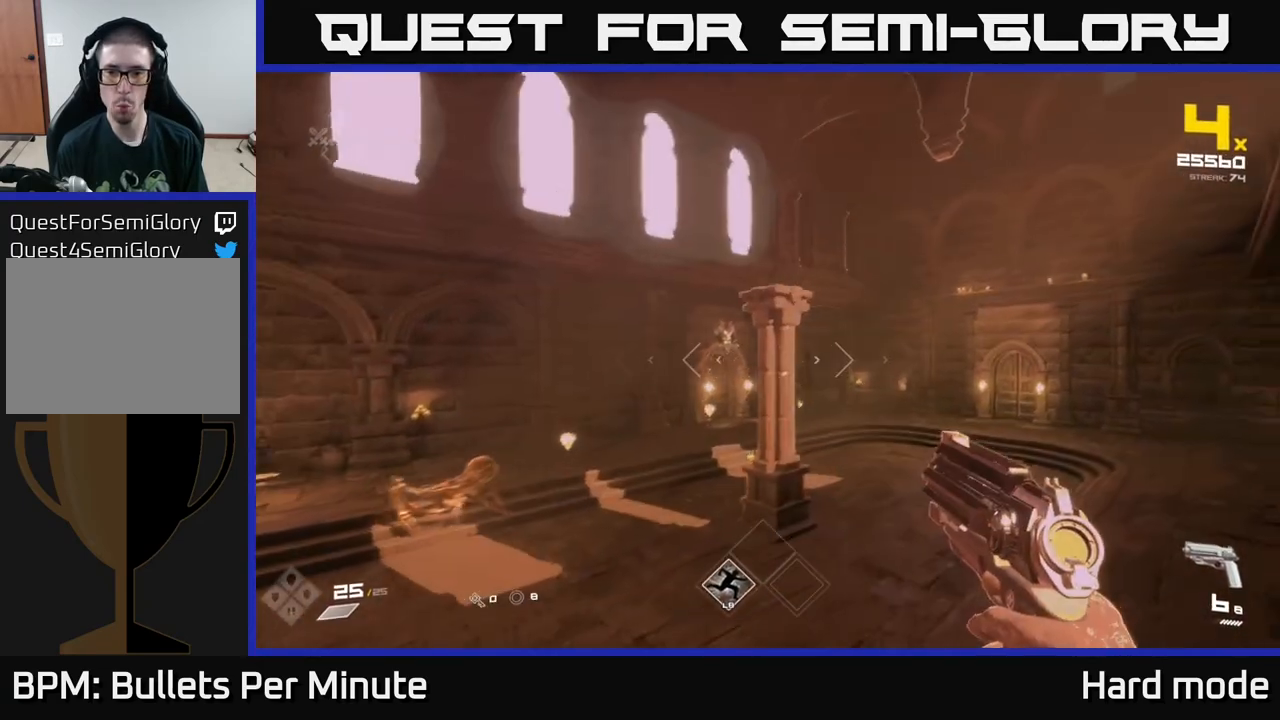
{"buttons": ["R1"], "left_stick": "right", "right_stick": "left", "events": [[83, "right_stick", "down-left"], [117, "R1", "down"], [150, "right_stick", "left"], [217, "left_stick", "right"], [283, "R1", "up"], [483, "R1", "down"]]}
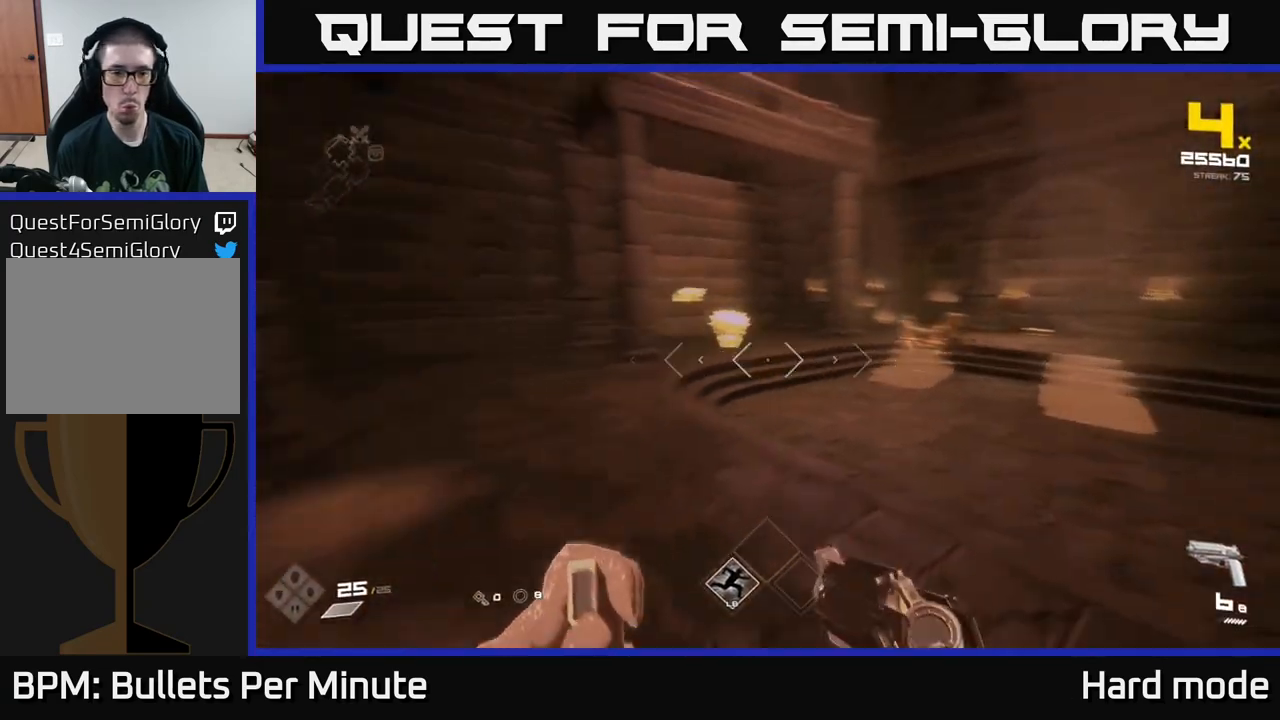
{"buttons": [], "left_stick": "down-right", "right_stick": "right", "events": [[50, "left_stick", "down-right"], [117, "R1", "up"], [183, "right_stick", "center"], [217, "left_stick", "center"], [333, "left_stick", "down"], [483, "left_stick", "down-right"], [483, "right_stick", "right"]]}
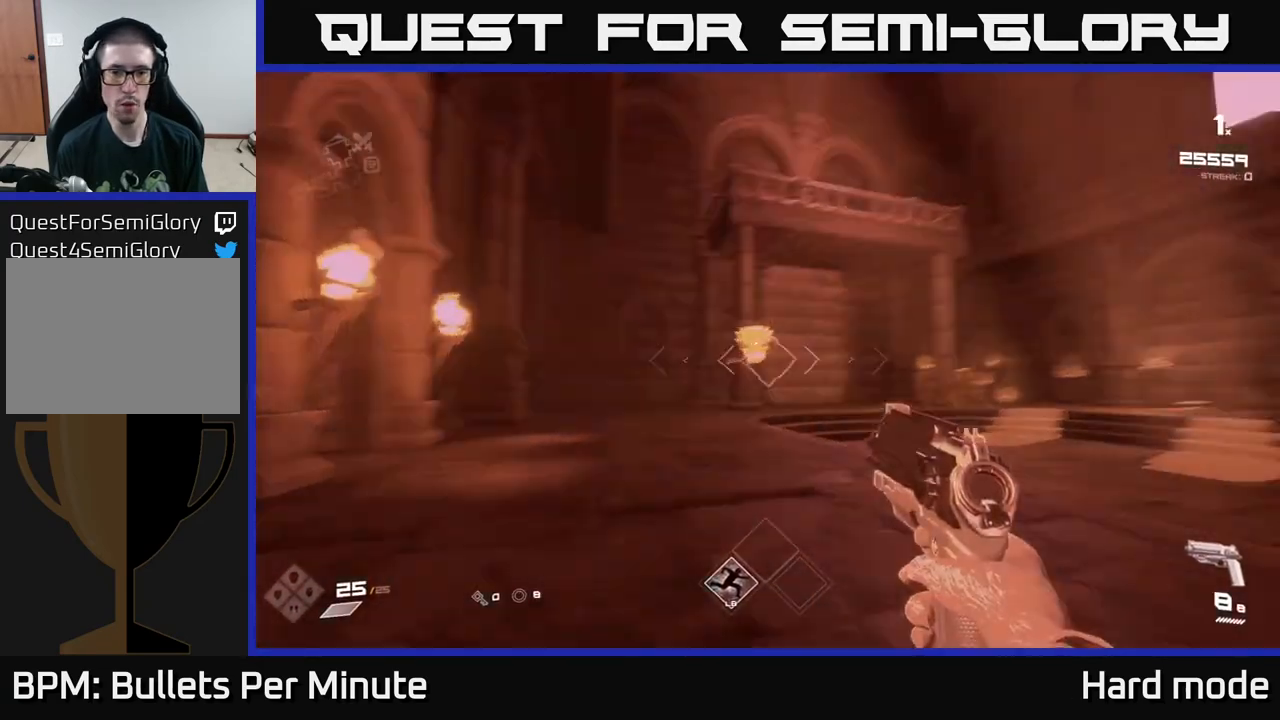
{"buttons": [], "left_stick": "down", "right_stick": "center", "events": [[17, "R2", "down"], [17, "left_stick", "down"], [50, "right_stick", "center"], [83, "R2", "up"], [83, "left_stick", "center"], [150, "left_stick", "down"], [200, "right_stick", "left"], [317, "R2", "down"], [317, "left_stick", "center"], [317, "right_stick", "center"], [417, "R2", "up"], [417, "left_stick", "down"]]}
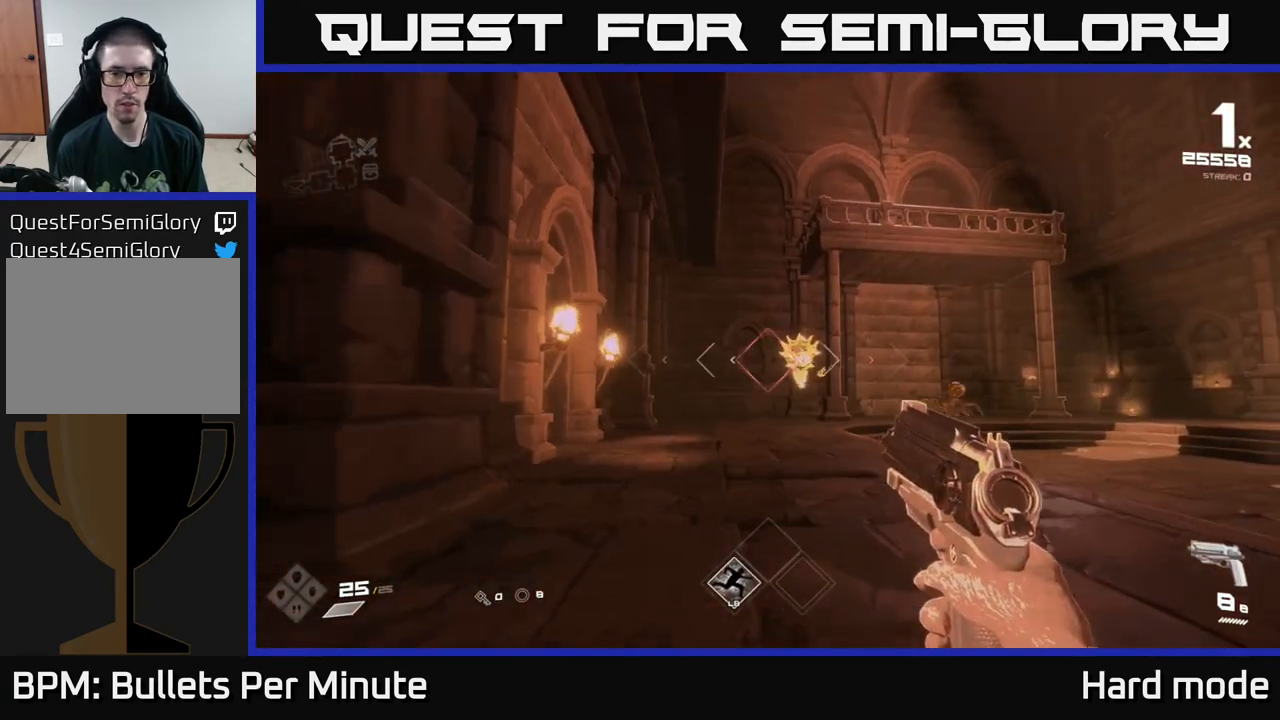
{"buttons": [], "left_stick": "down-left", "right_stick": "center", "events": [[83, "left_stick", "center"], [200, "left_stick", "down"], [383, "R2", "down"], [383, "left_stick", "center"], [467, "left_stick", "down-left"], [500, "R2", "up"]]}
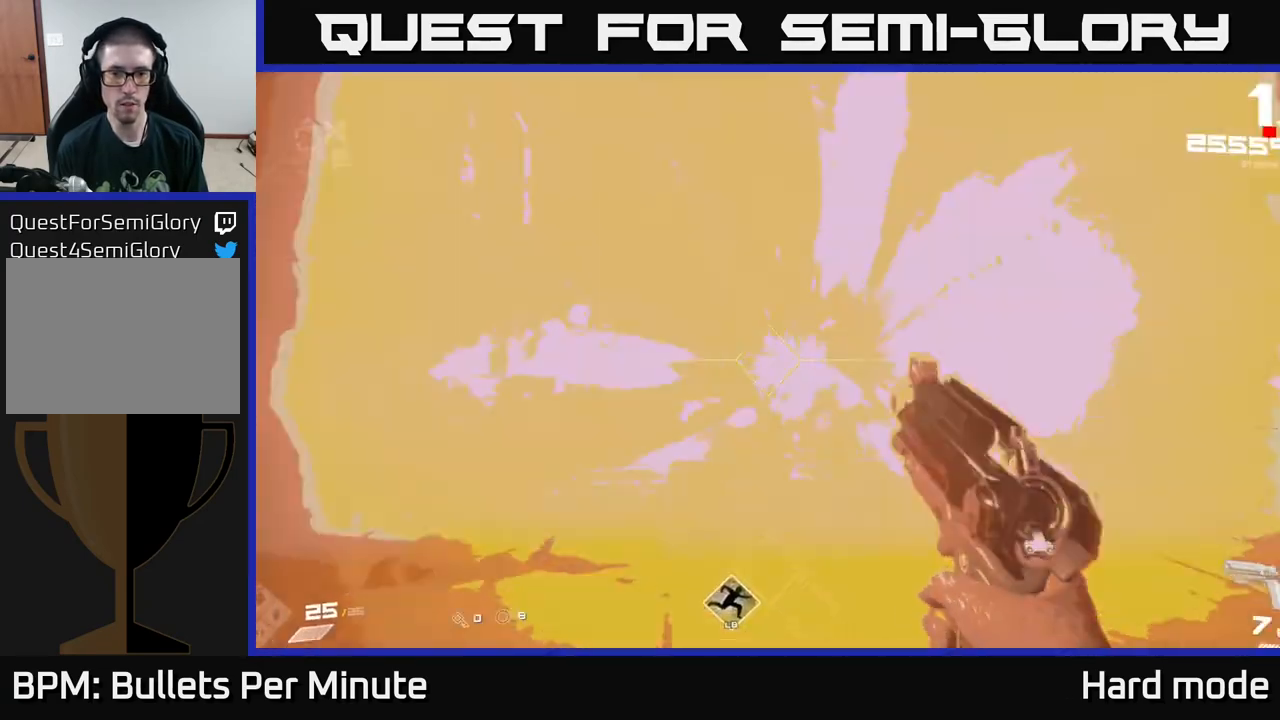
{"buttons": [], "left_stick": "up", "right_stick": "right", "events": [[33, "left_stick", "down"], [83, "left_stick", "down-right"], [200, "left_stick", "center"], [317, "left_stick", "up"], [483, "right_stick", "right"]]}
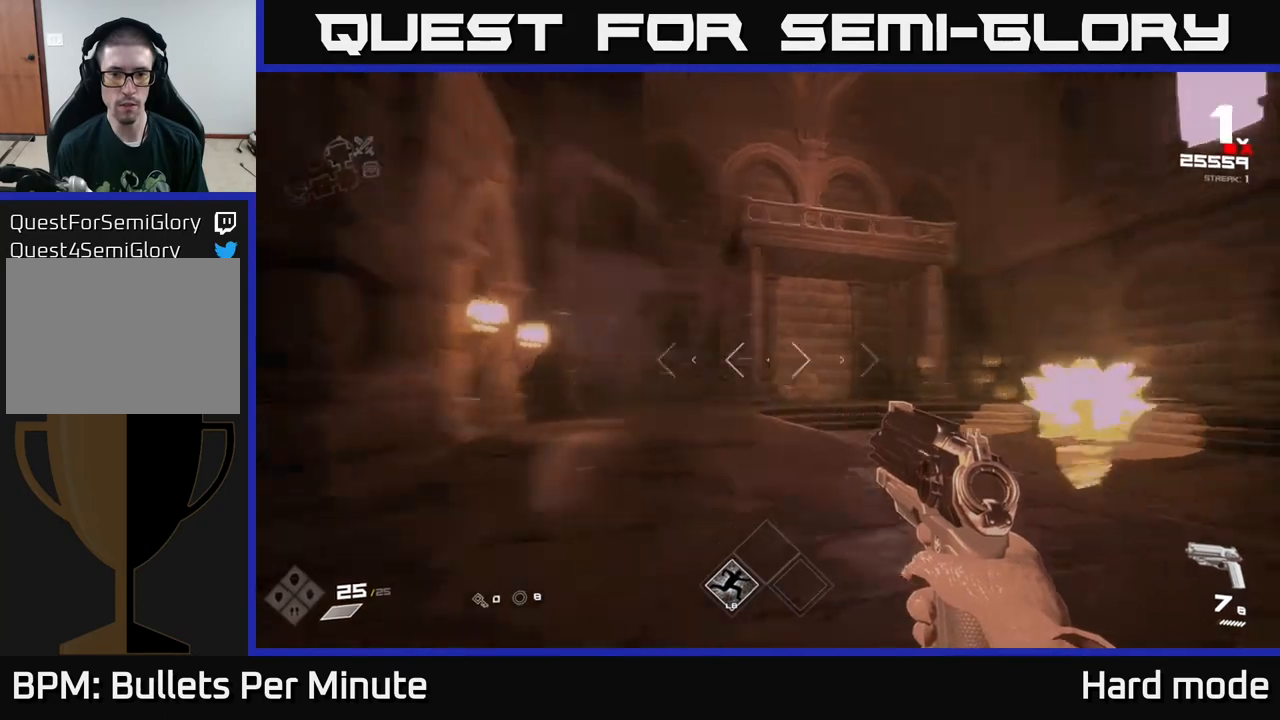
{"buttons": ["R2"], "left_stick": "down", "right_stick": "down-right", "events": [[50, "left_stick", "right"], [100, "left_stick", "down"], [133, "R2", "down"], [233, "R2", "up"], [233, "right_stick", "down"], [300, "right_stick", "left"], [467, "R2", "down"], [500, "right_stick", "down-right"]]}
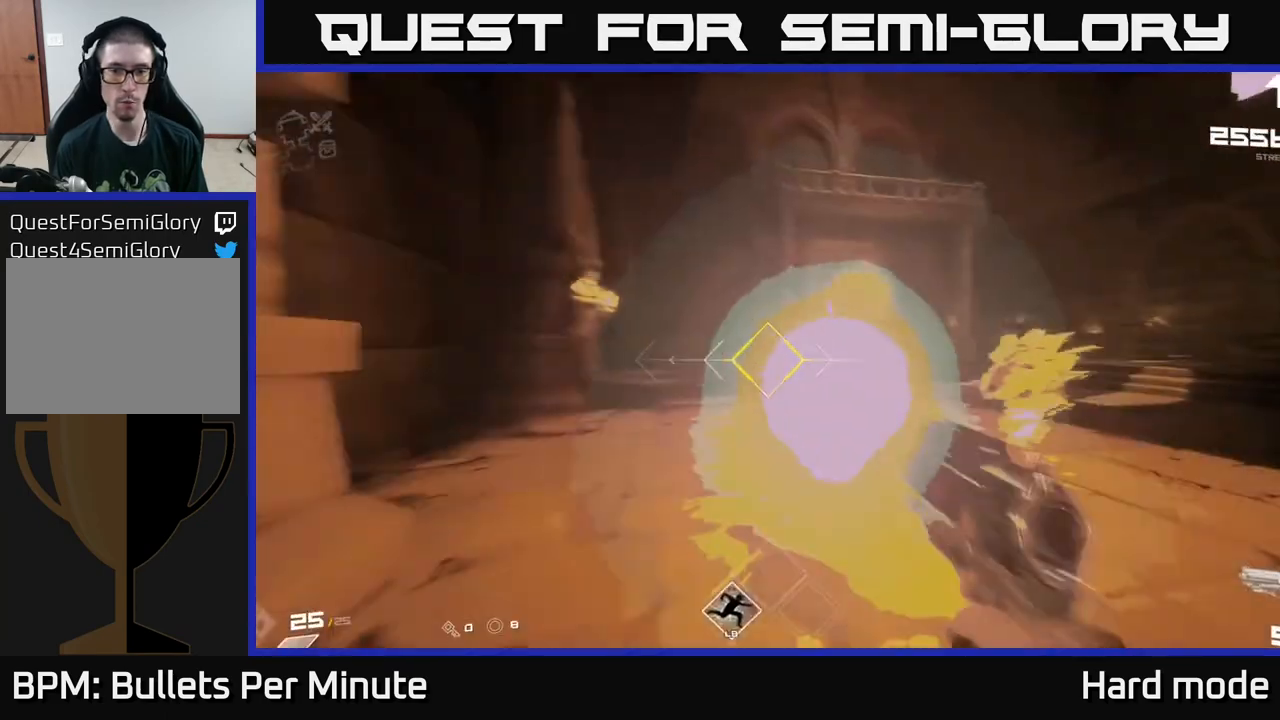
{"buttons": [], "left_stick": "down-right", "right_stick": "left", "events": [[33, "R2", "up"], [50, "right_stick", "center"], [250, "R2", "down"], [350, "R2", "up"], [350, "left_stick", "down-right"], [483, "right_stick", "left"]]}
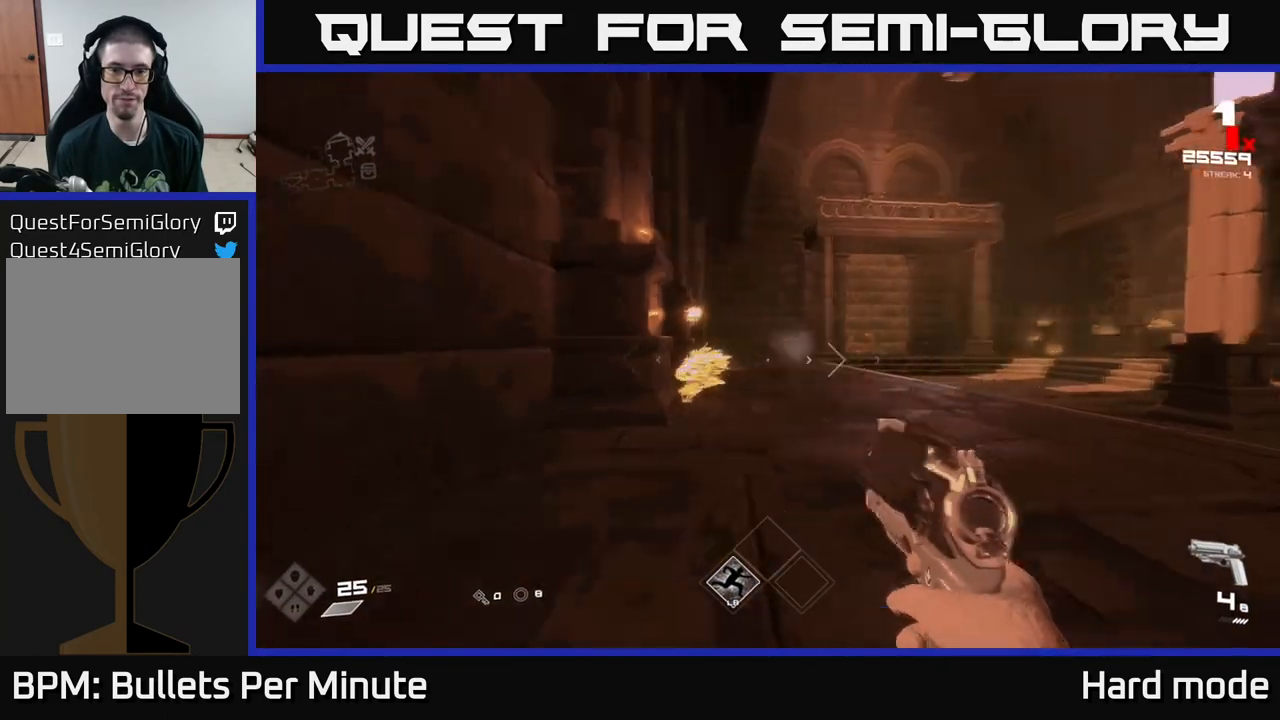
{"buttons": ["R1"], "left_stick": "right", "right_stick": "center", "events": [[83, "left_stick", "down"], [83, "right_stick", "center"], [133, "R2", "down"], [250, "R2", "up"], [333, "left_stick", "center"], [433, "left_stick", "right"], [467, "R1", "down"]]}
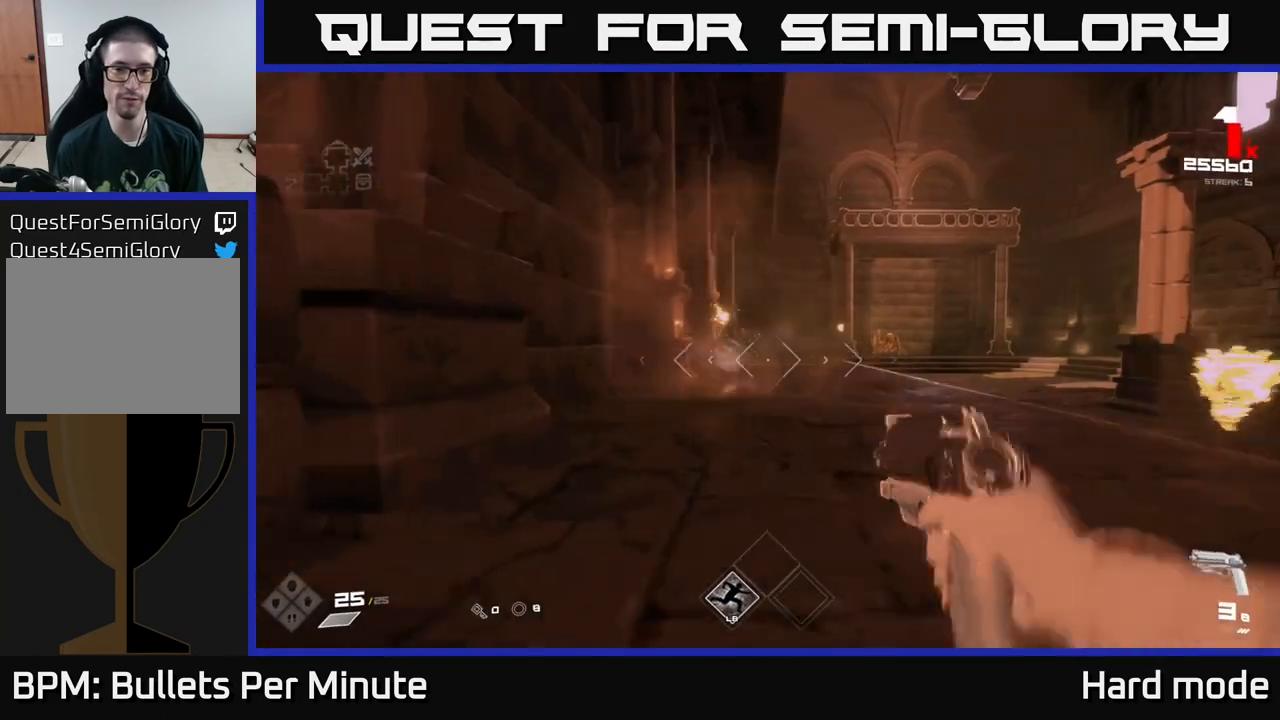
{"buttons": [], "left_stick": "down-left", "right_stick": "left", "events": [[67, "R1", "up"], [200, "right_stick", "right"], [283, "R1", "down"], [317, "right_stick", "center"], [383, "R1", "up"], [383, "left_stick", "down-left"], [467, "right_stick", "left"]]}
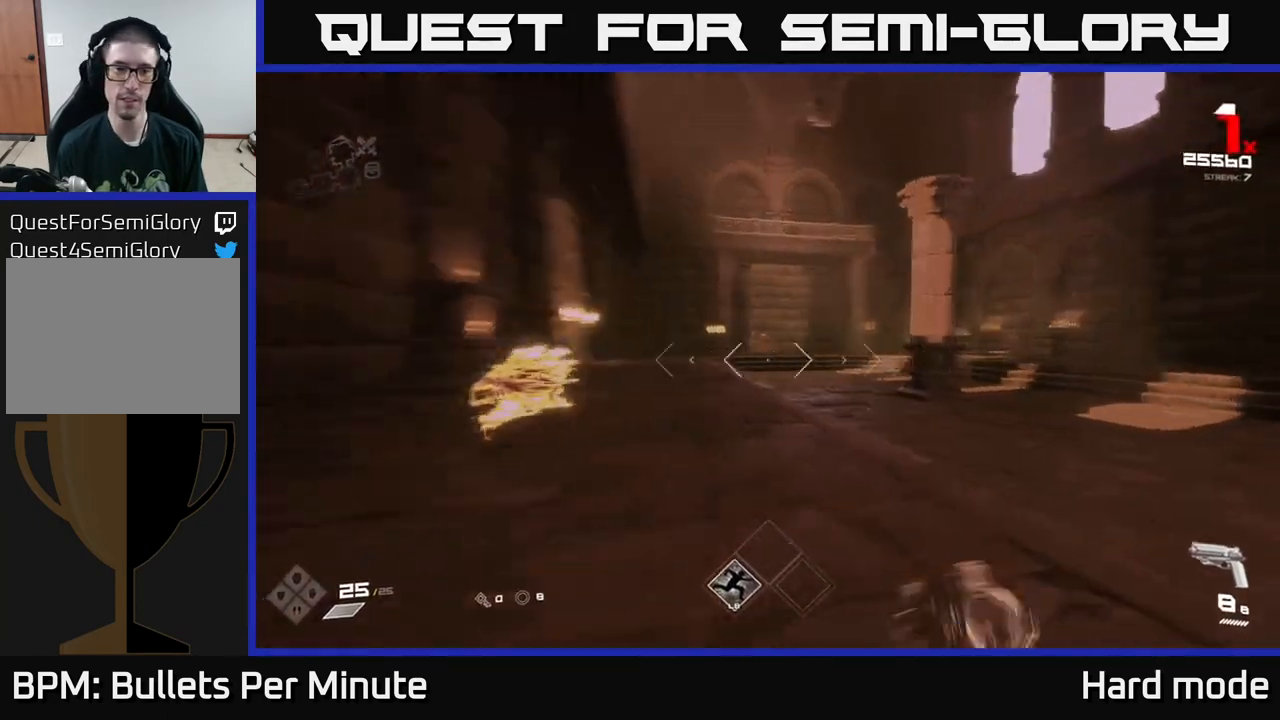
{"buttons": ["R2"], "left_stick": "down", "right_stick": "left", "events": [[133, "left_stick", "down"], [183, "R2", "down"], [200, "right_stick", "center"], [283, "R2", "up"], [400, "right_stick", "left"], [467, "R2", "down"]]}
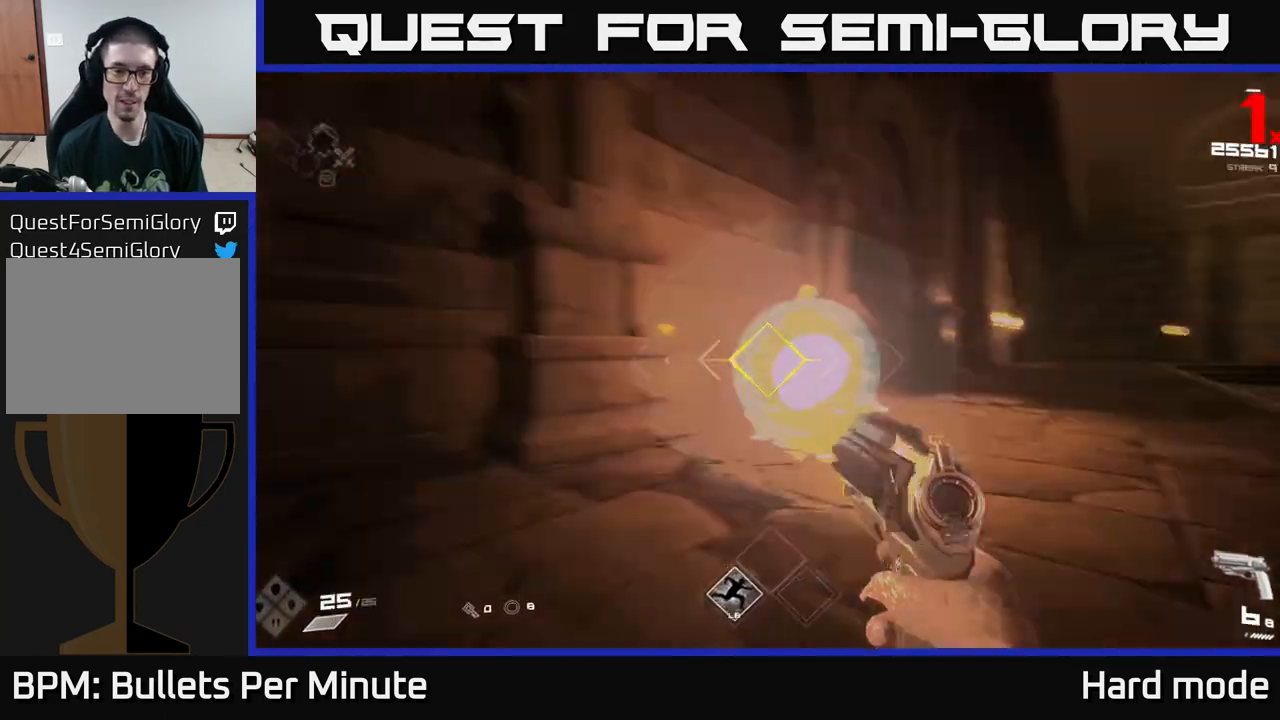
{"buttons": [], "left_stick": "right", "right_stick": "right", "events": [[33, "left_stick", "down-right"], [50, "right_stick", "center"], [83, "R2", "up"], [200, "left_stick", "center"], [317, "left_stick", "right"], [350, "R1", "down"], [433, "right_stick", "right"], [450, "R1", "up"]]}
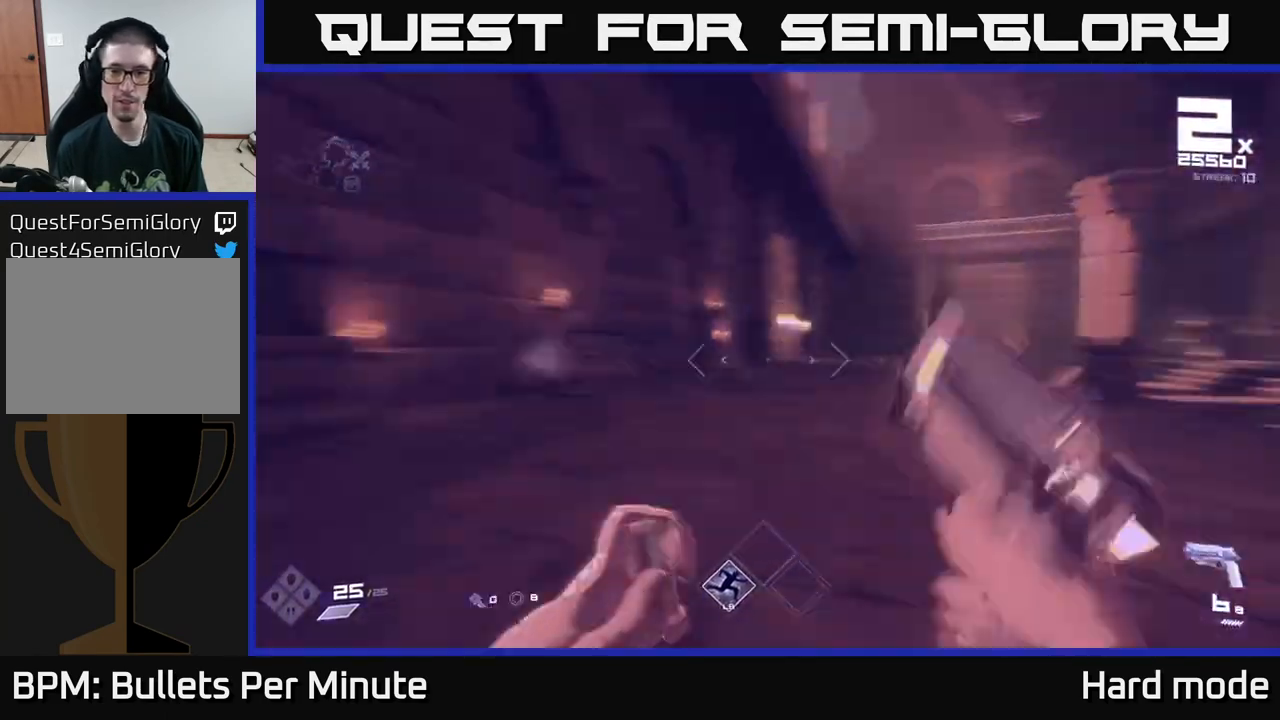
{"buttons": [], "left_stick": "up-left", "right_stick": "center", "events": [[117, "R1", "down"], [150, "left_stick", "up"], [150, "right_stick", "center"], [200, "left_stick", "up-left"], [250, "R1", "up"]]}
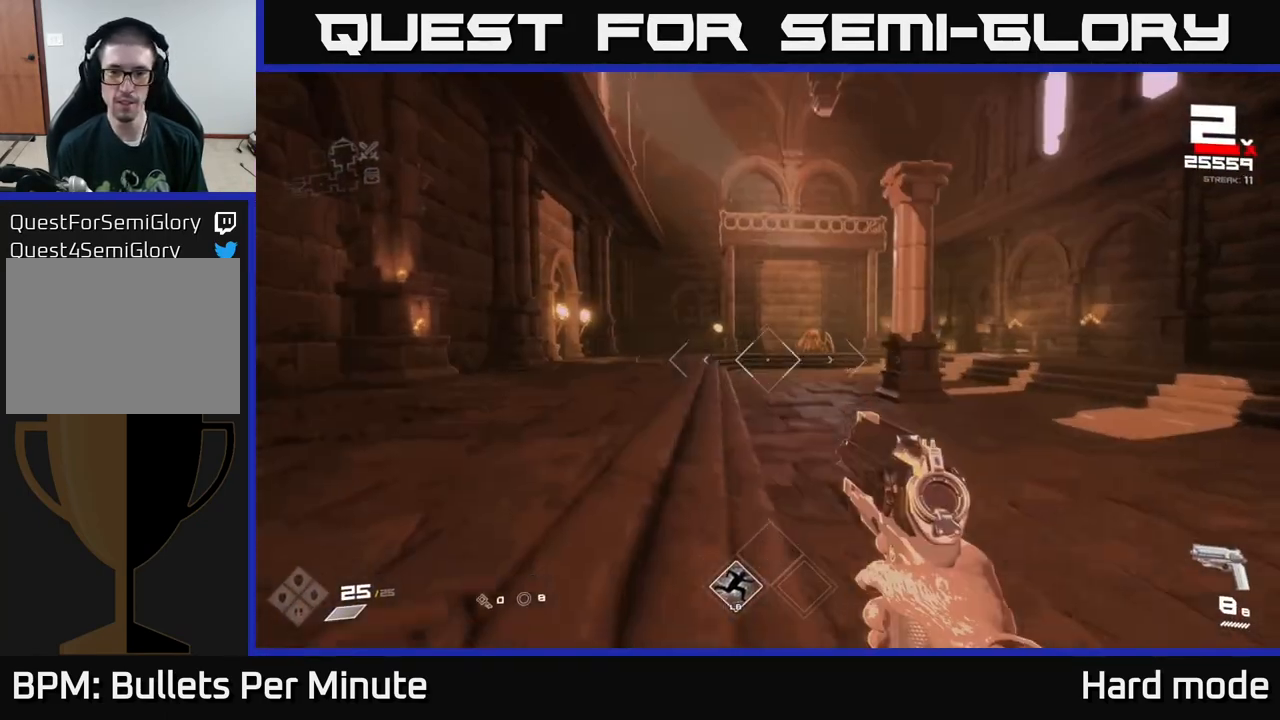
{"buttons": ["L1"], "left_stick": "up-left", "right_stick": "center", "events": [[67, "left_stick", "up"], [233, "left_stick", "up-left"], [400, "L1", "down"]]}
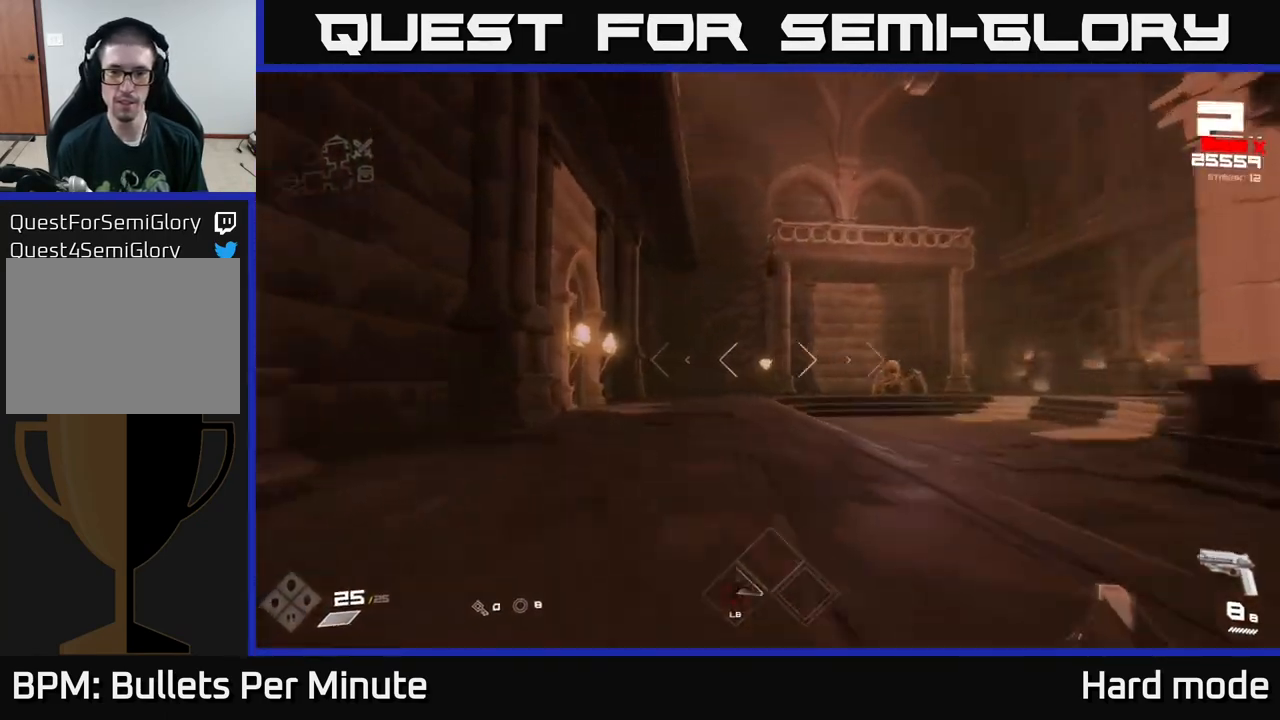
{"buttons": ["L1"], "left_stick": "up", "right_stick": "center", "events": [[50, "left_stick", "up"]]}
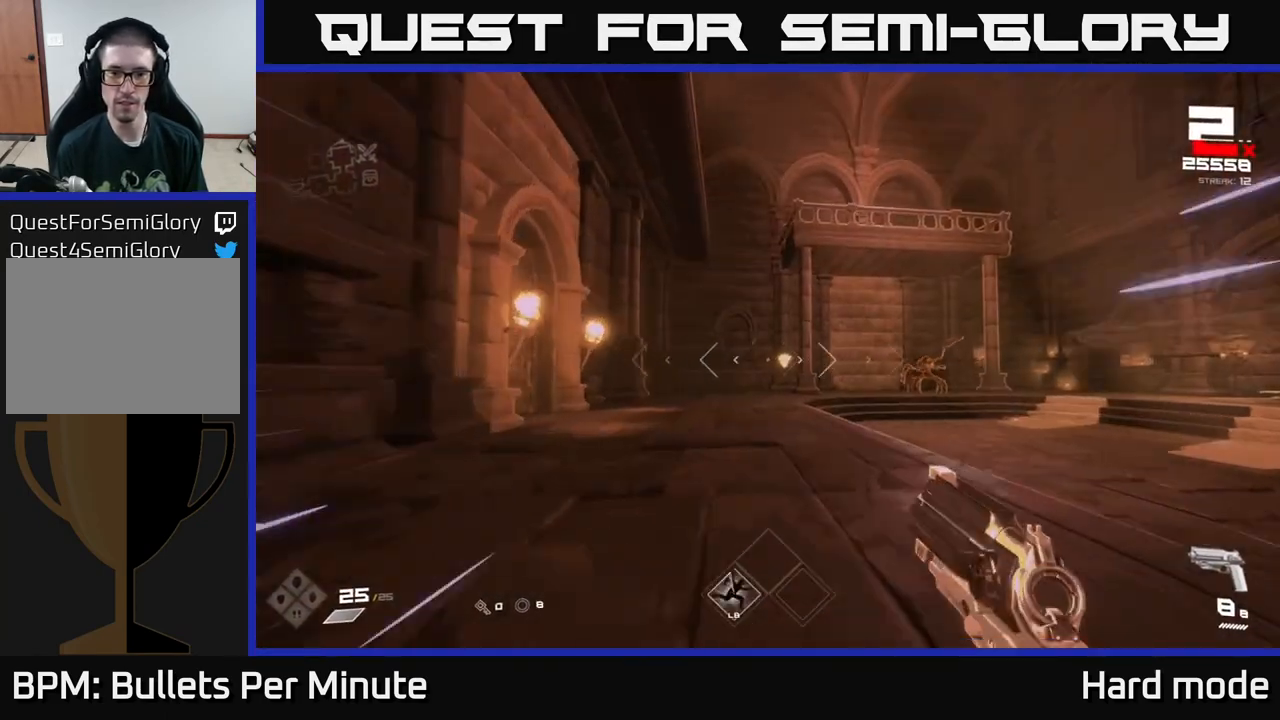
{"buttons": ["L1"], "left_stick": "up", "right_stick": "center", "events": [[417, "right_stick", "right"], [500, "right_stick", "center"]]}
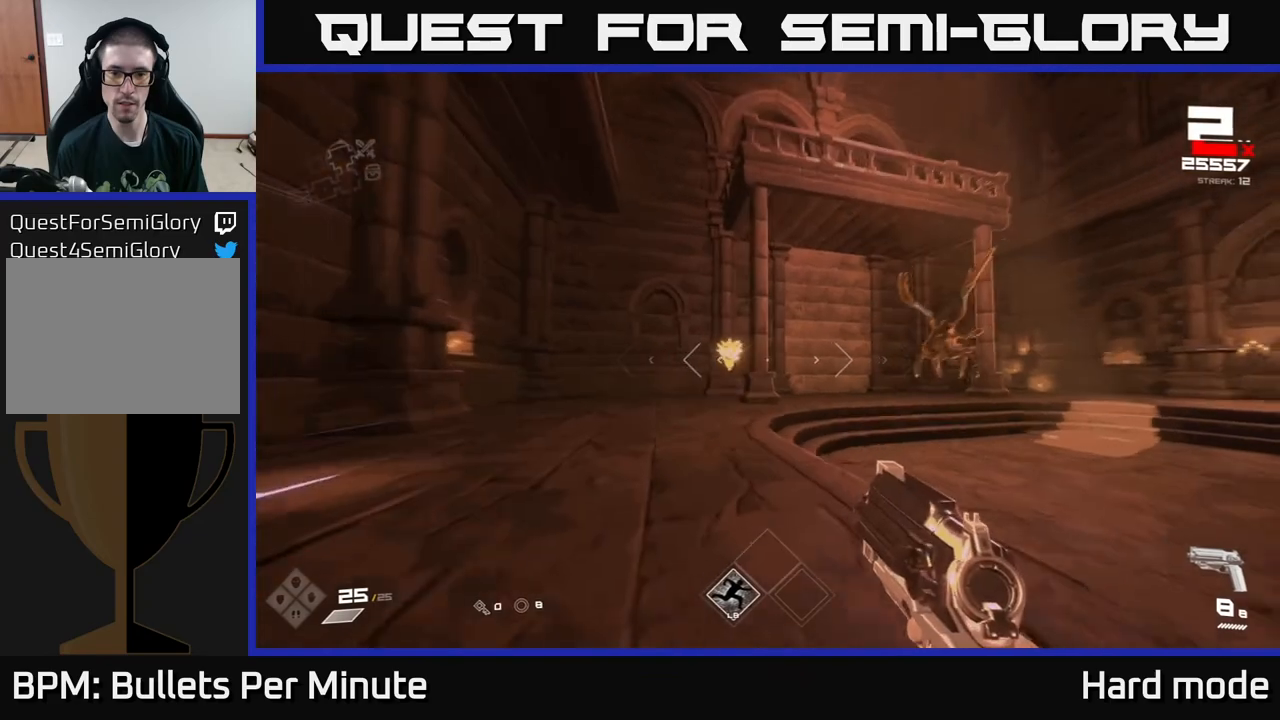
{"buttons": [], "left_stick": "up-left", "right_stick": "right", "events": [[33, "L1", "up"], [83, "left_stick", "up-left"], [217, "right_stick", "up-right"], [267, "R2", "down"], [317, "right_stick", "center"], [367, "R2", "up"], [433, "right_stick", "right"]]}
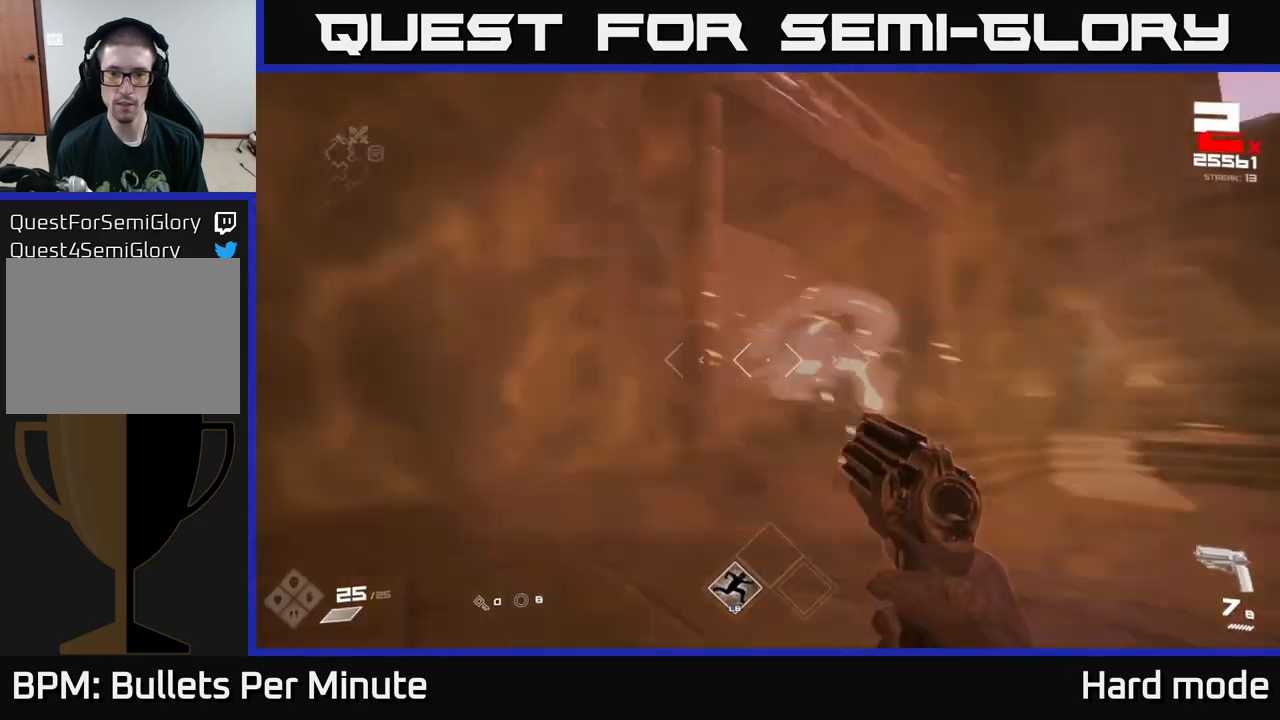
{"buttons": ["R2"], "left_stick": "up-left", "right_stick": "right", "events": [[67, "left_stick", "down-left"], [217, "left_stick", "center"], [333, "left_stick", "left"], [433, "left_stick", "up-left"], [467, "R2", "down"]]}
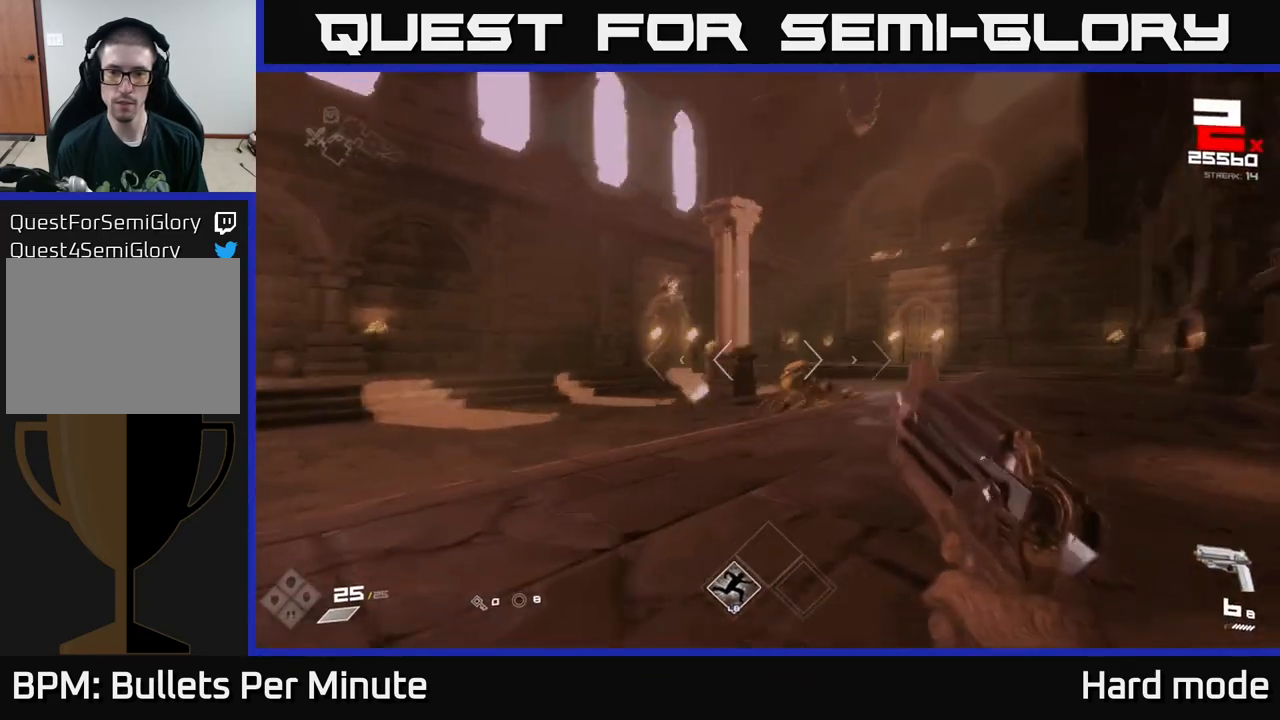
{"buttons": [], "left_stick": "up", "right_stick": "center", "events": [[50, "left_stick", "center"], [50, "right_stick", "center"], [100, "R2", "up"], [183, "left_stick", "left"], [283, "R2", "down"], [317, "left_stick", "up-left"], [350, "R2", "up"], [417, "left_stick", "up"]]}
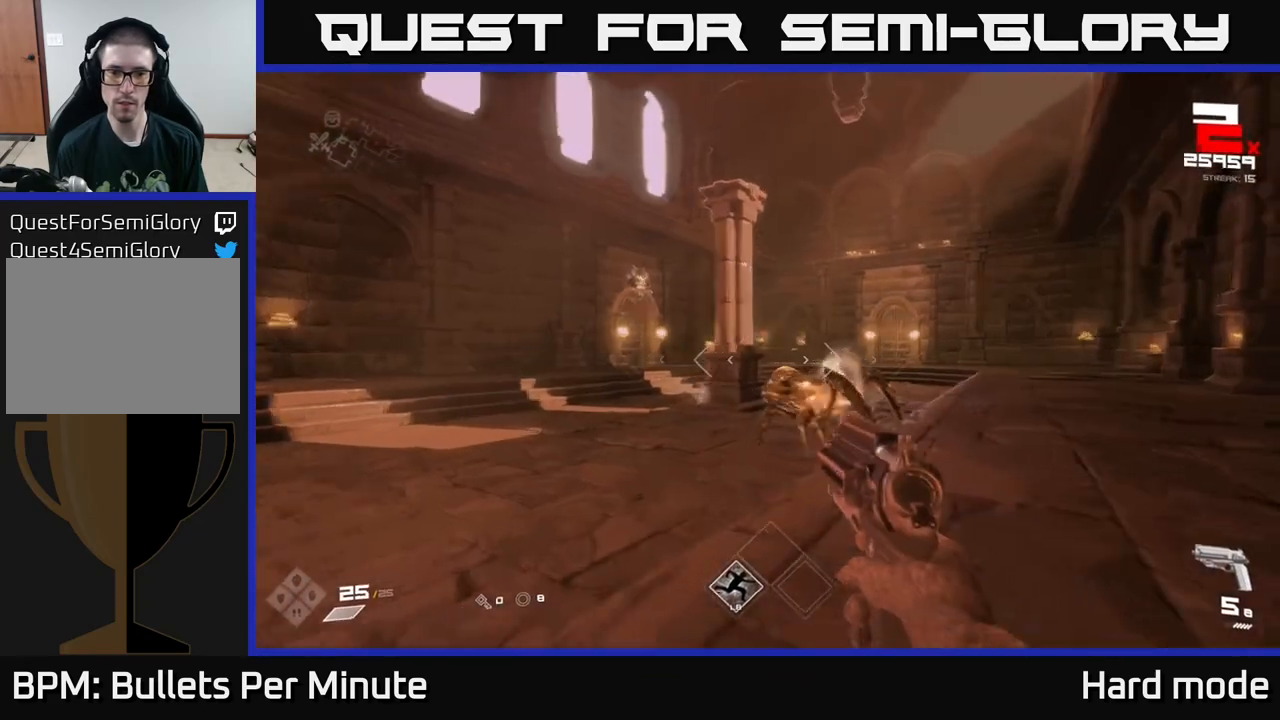
{"buttons": ["R1"], "left_stick": "right", "right_stick": "center", "events": [[83, "R2", "down"], [167, "R2", "up"], [267, "left_stick", "center"], [433, "left_stick", "right"], [500, "R1", "down"]]}
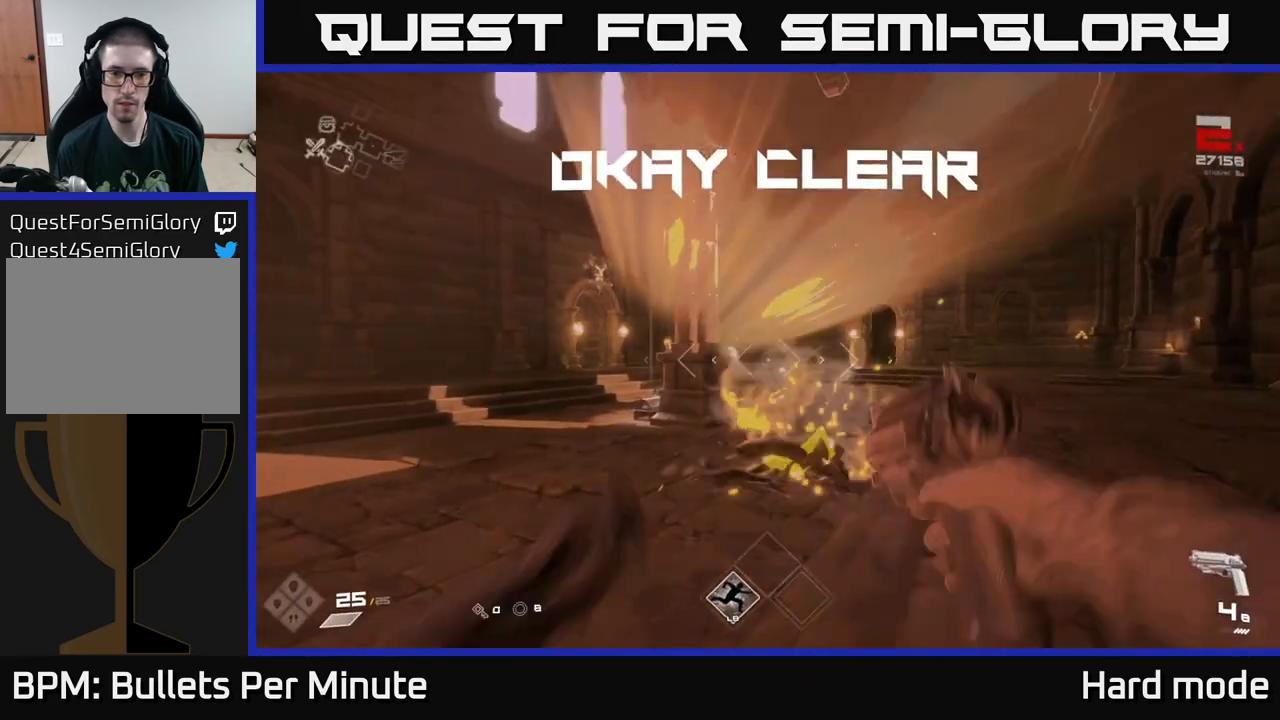
{"buttons": [], "left_stick": "up", "right_stick": "center", "events": [[100, "R1", "up"], [150, "left_stick", "up-right"], [250, "left_stick", "up"], [267, "R1", "down"], [383, "R1", "up"]]}
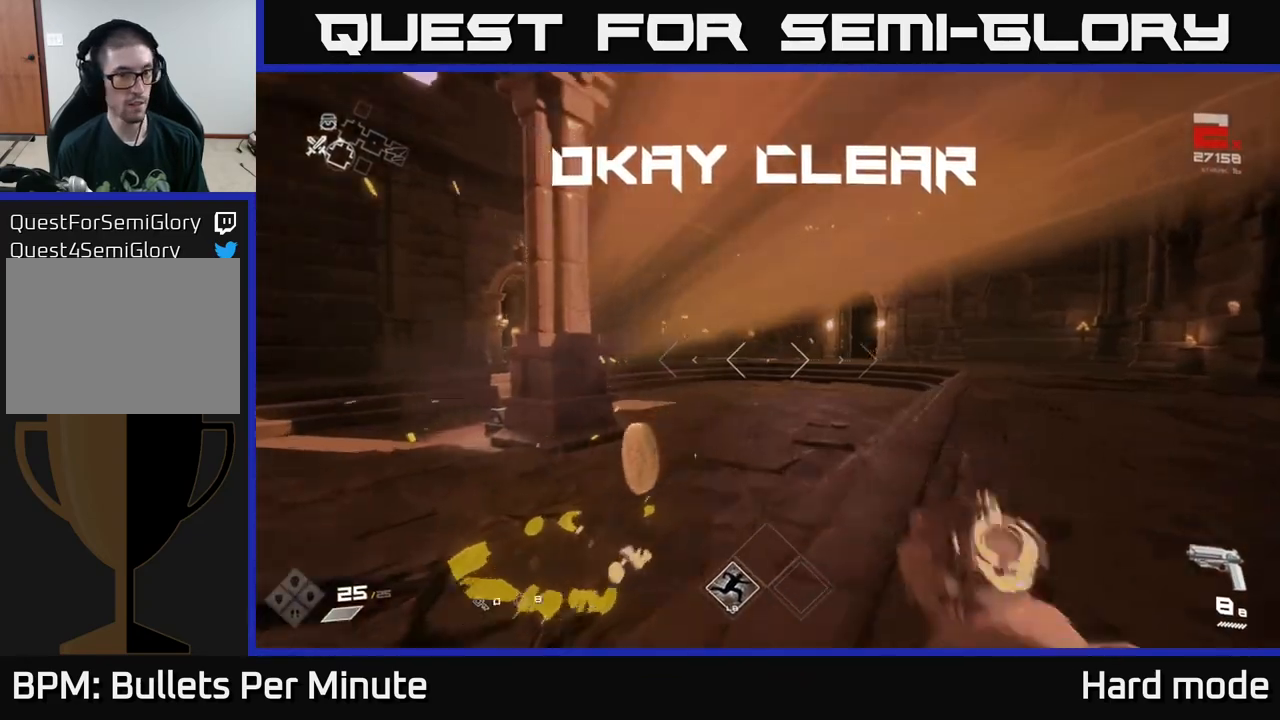
{"buttons": [], "left_stick": "up-right", "right_stick": "left", "events": [[17, "left_stick", "up-left"], [67, "right_stick", "left"], [117, "L1", "down"], [167, "right_stick", "center"], [183, "left_stick", "up"], [333, "L1", "up"], [333, "right_stick", "left"], [367, "left_stick", "up-right"]]}
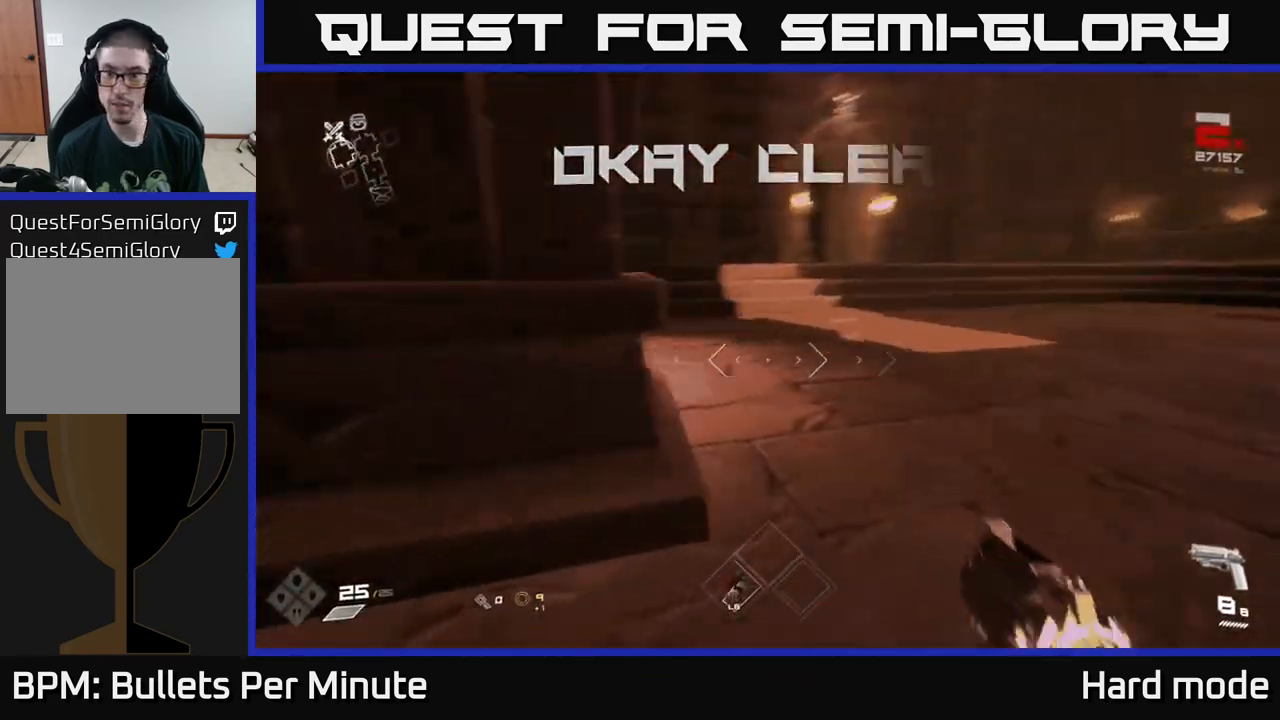
{"buttons": ["X"], "left_stick": "up", "right_stick": "center", "events": [[317, "left_stick", "up"], [383, "right_stick", "center"], [500, "X", "down"]]}
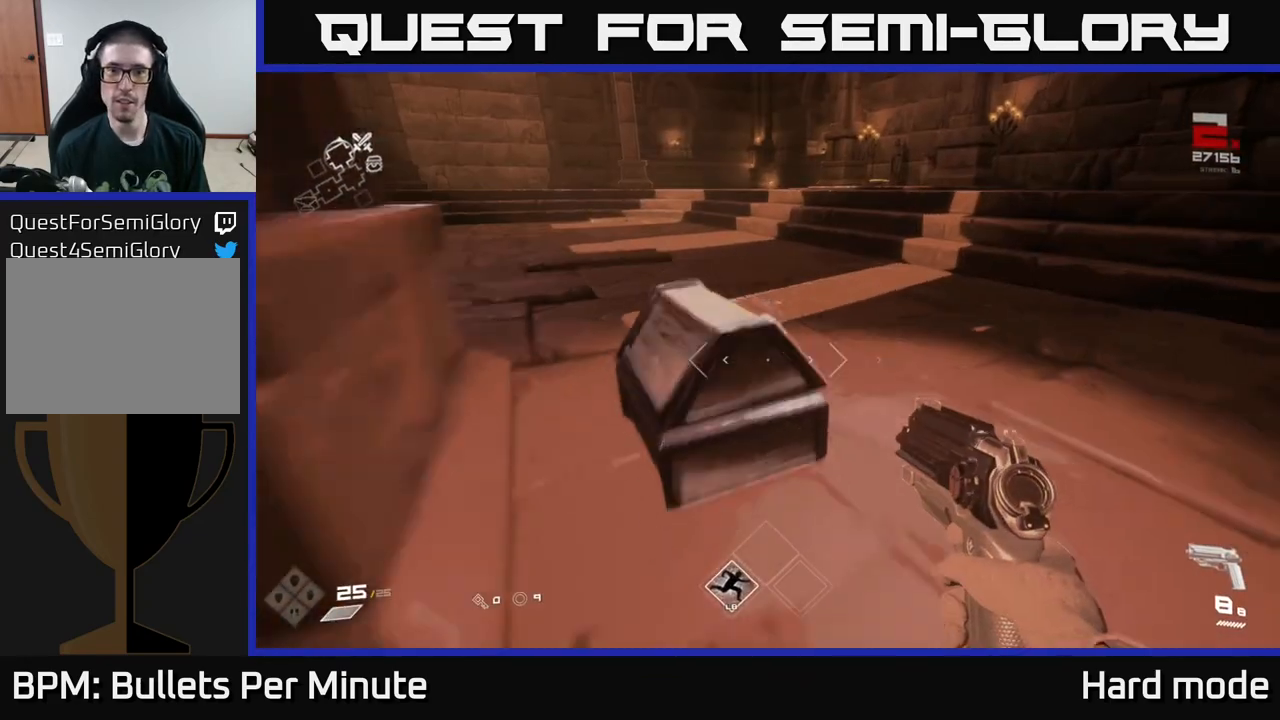
{"buttons": [], "left_stick": "left", "right_stick": "left", "events": [[33, "left_stick", "center"], [83, "X", "up"], [167, "X", "down"], [267, "X", "up"], [383, "left_stick", "up-right"], [500, "left_stick", "left"], [500, "right_stick", "left"]]}